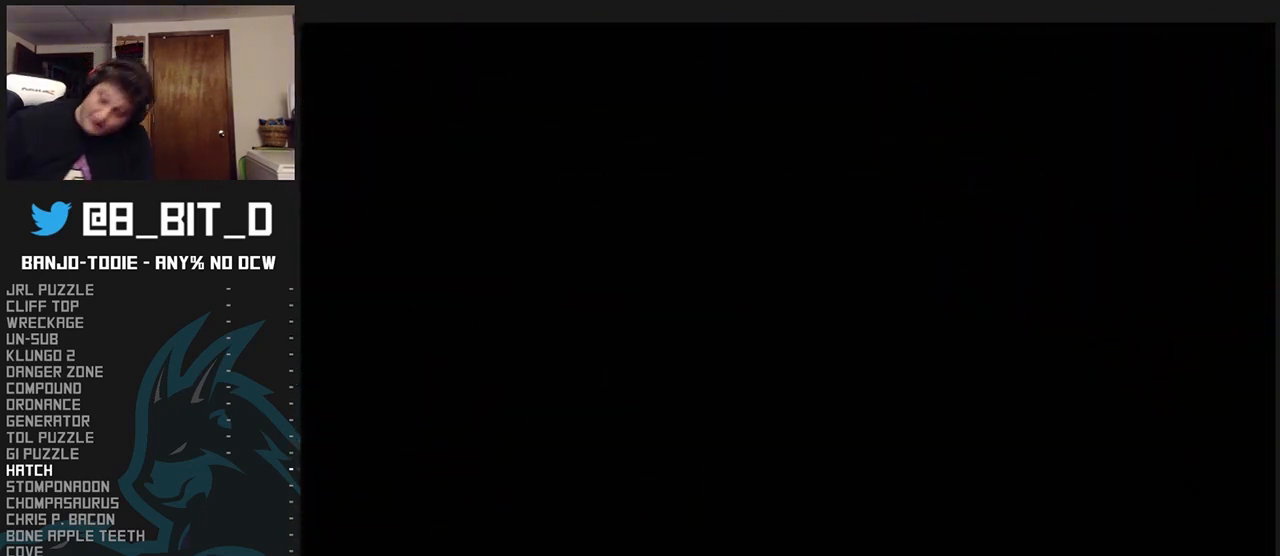
Gameplay with a controller (Nintendo layout); each line is a JSON object with the inputs held at the frame after it. "events" lists button and stick changes between this image and that frame as [ms after this image, input, new state], when the widget could be followed in between. Not read: L3 R3.
{"buttons": ["L1"], "left_stick": "center", "events": []}
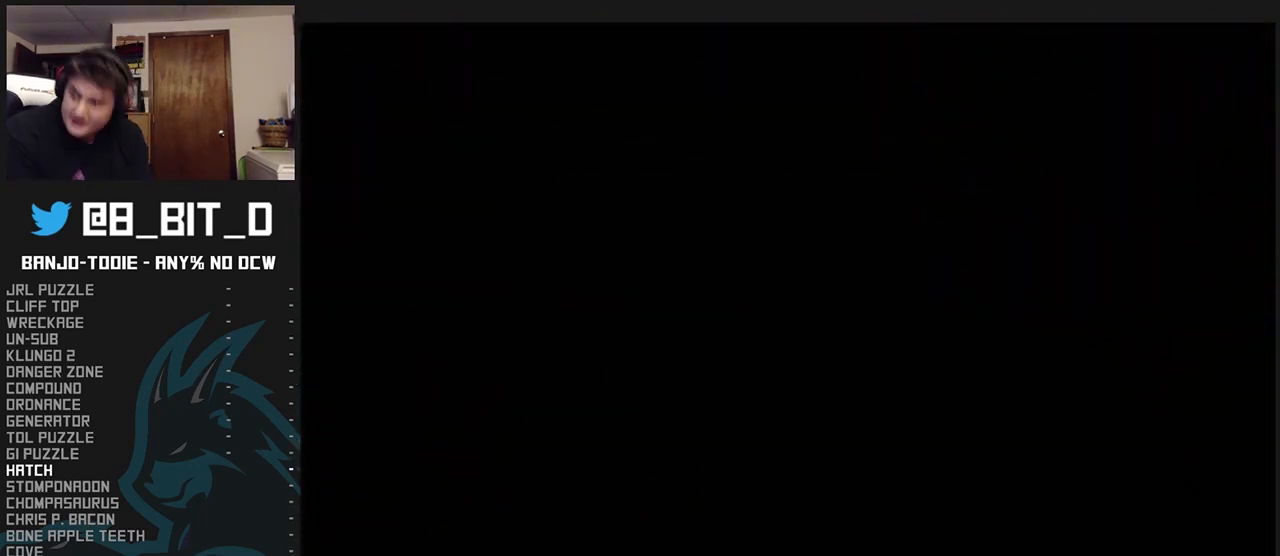
{"buttons": ["L1"], "left_stick": "center", "events": []}
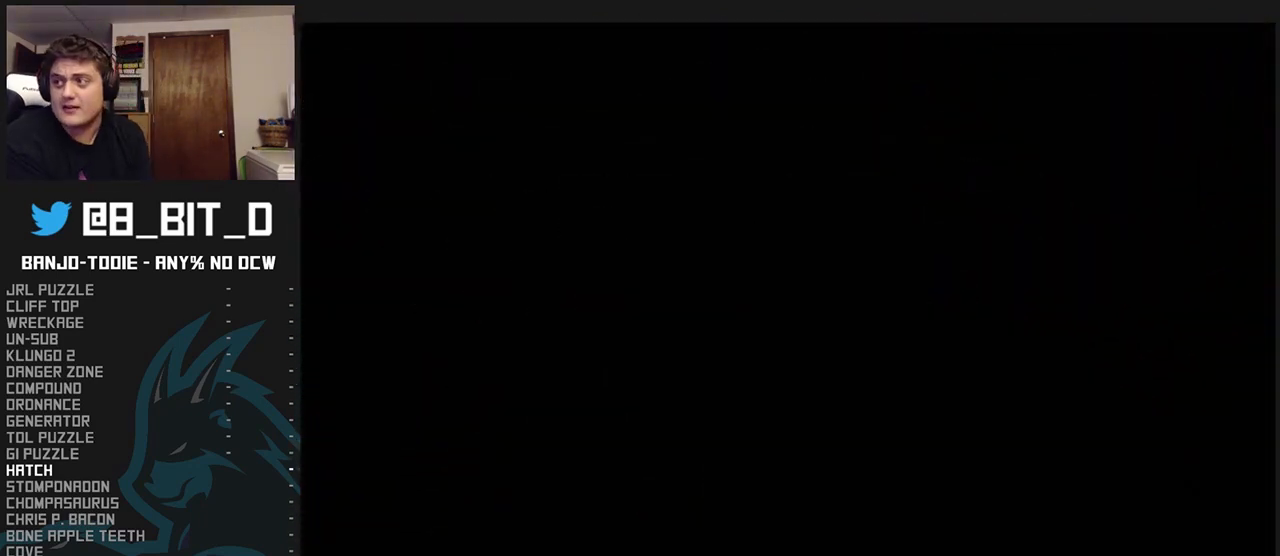
{"buttons": ["L1"], "left_stick": "center", "events": []}
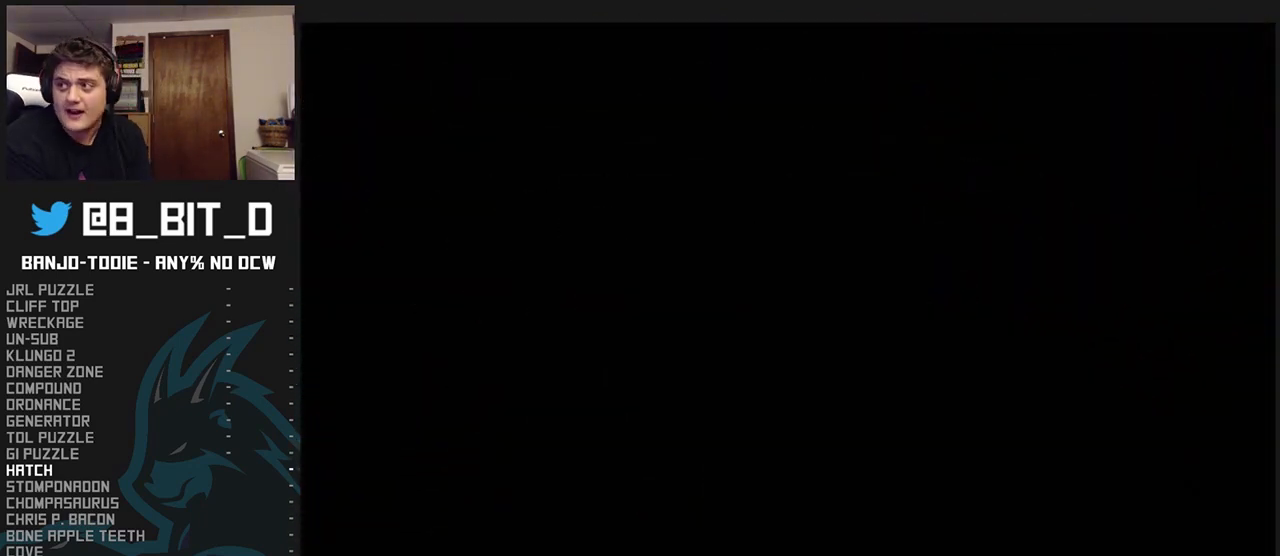
{"buttons": ["L1"], "left_stick": "up-left", "events": [[67, "left_stick", "up-left"]]}
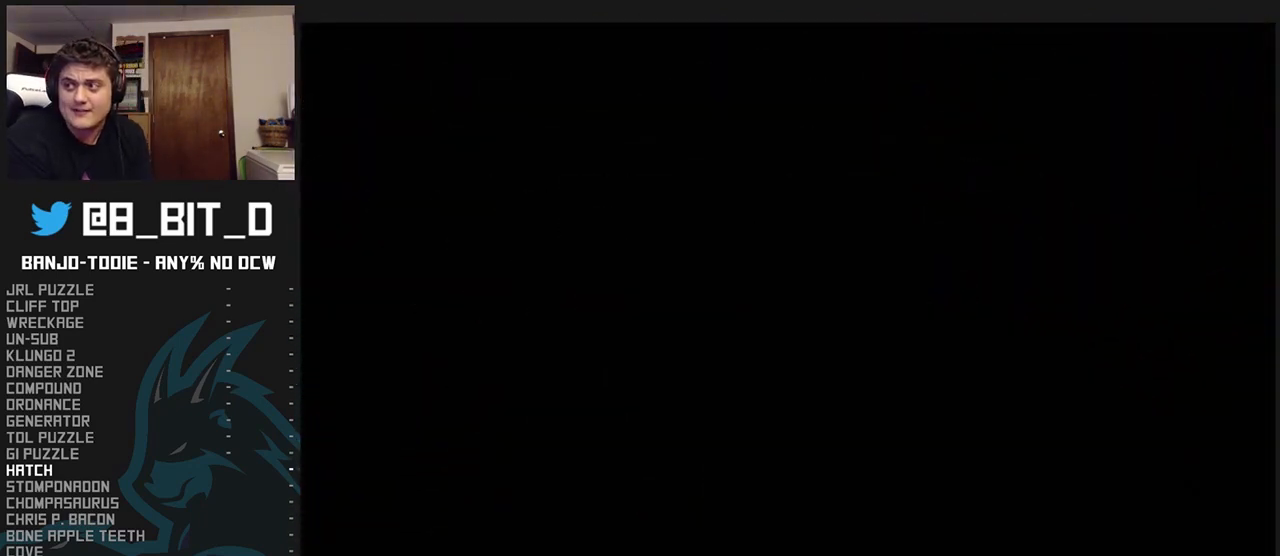
{"buttons": ["L1"], "left_stick": "up-left", "events": []}
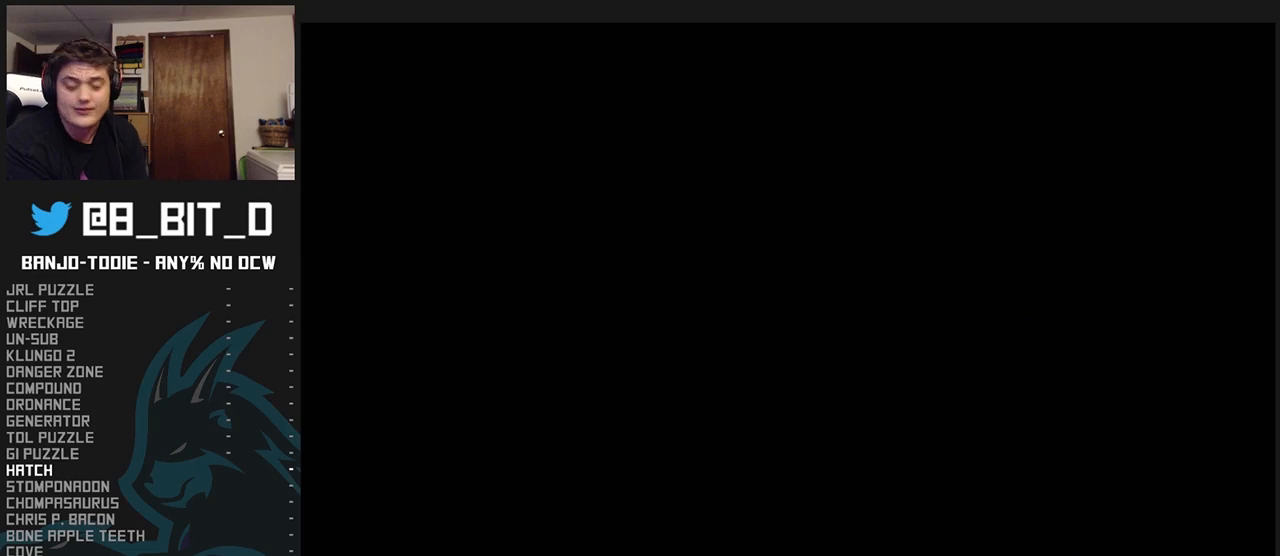
{"buttons": ["L1", "C_LEFT"], "left_stick": "up-left", "events": [[233, "C_LEFT", "down"]]}
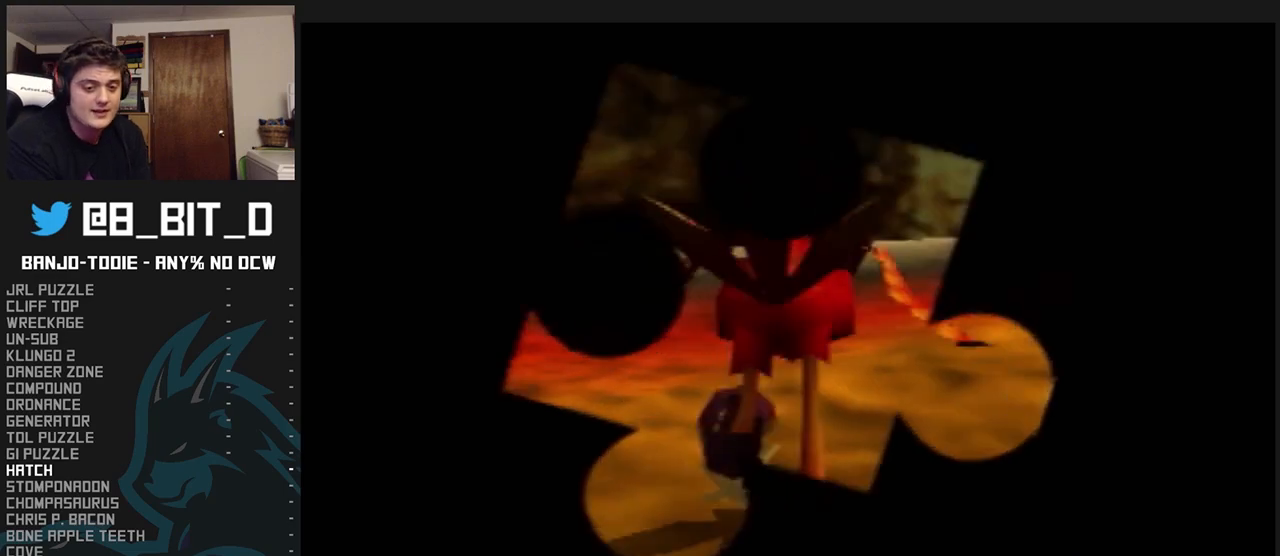
{"buttons": ["L1", "C_LEFT"], "left_stick": "up-left", "events": []}
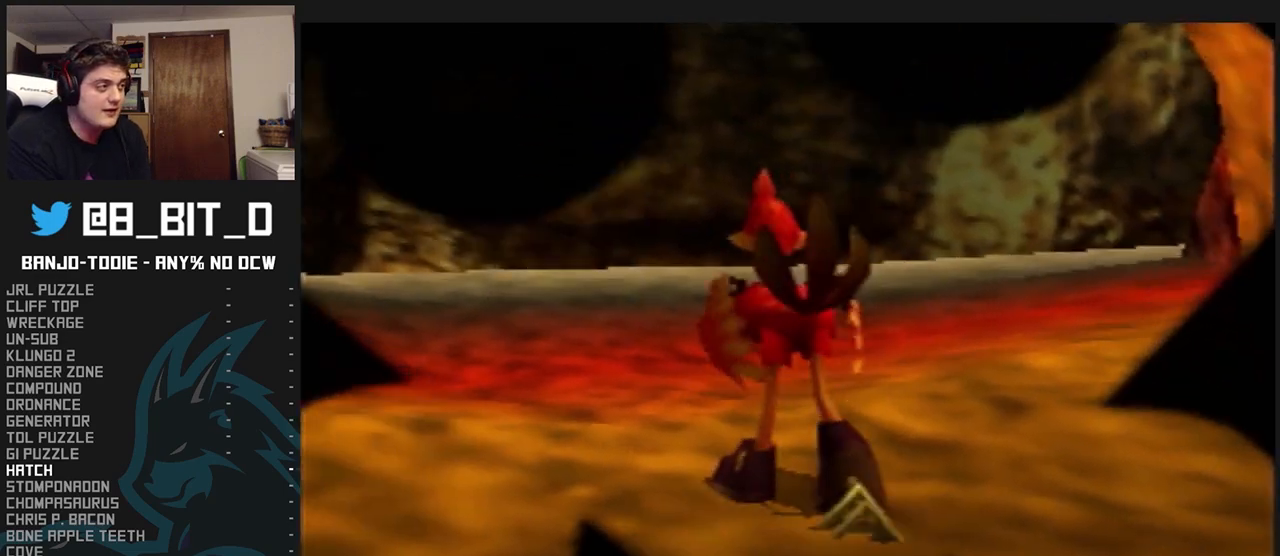
{"buttons": ["L1", "C_LEFT"], "left_stick": "up", "events": [[67, "C_LEFT", "up"], [67, "C_RIGHT", "down"], [67, "R1", "down"], [100, "C_LEFT", "down"], [100, "C_RIGHT", "up"], [100, "R1", "up"], [100, "left_stick", "up"]]}
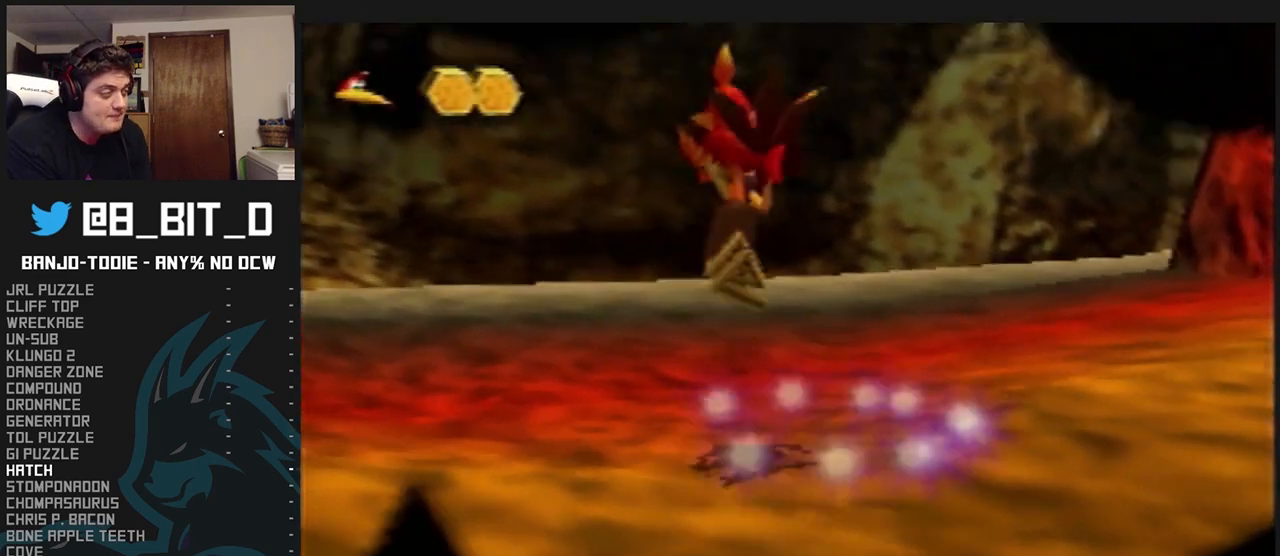
{"buttons": ["L1", "C_LEFT"], "left_stick": "up", "events": []}
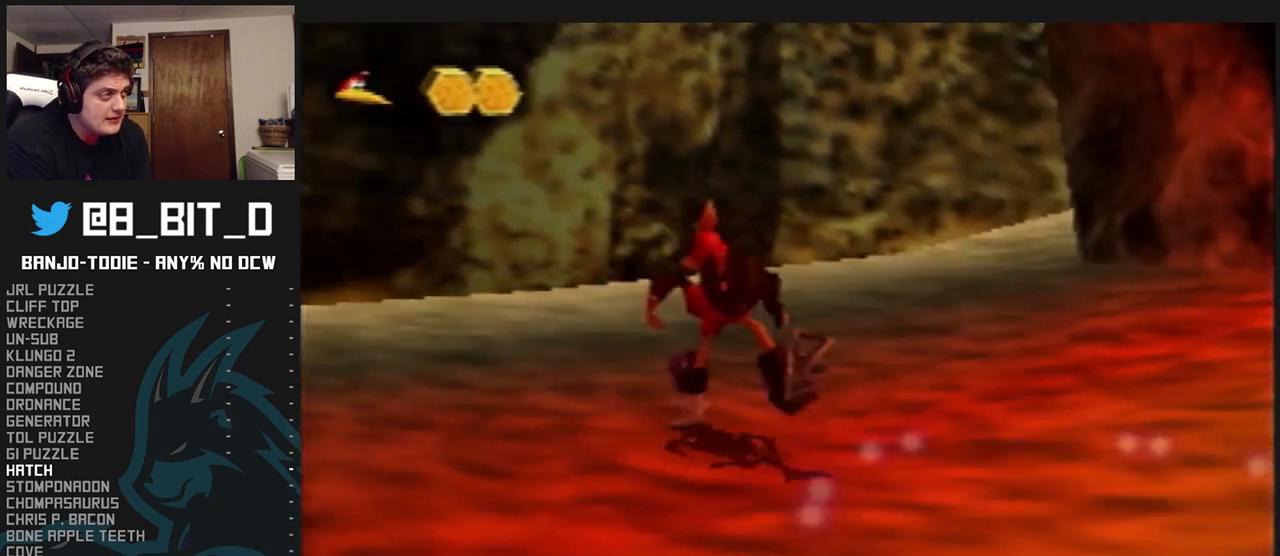
{"buttons": ["L1", "C_LEFT"], "left_stick": "up", "events": []}
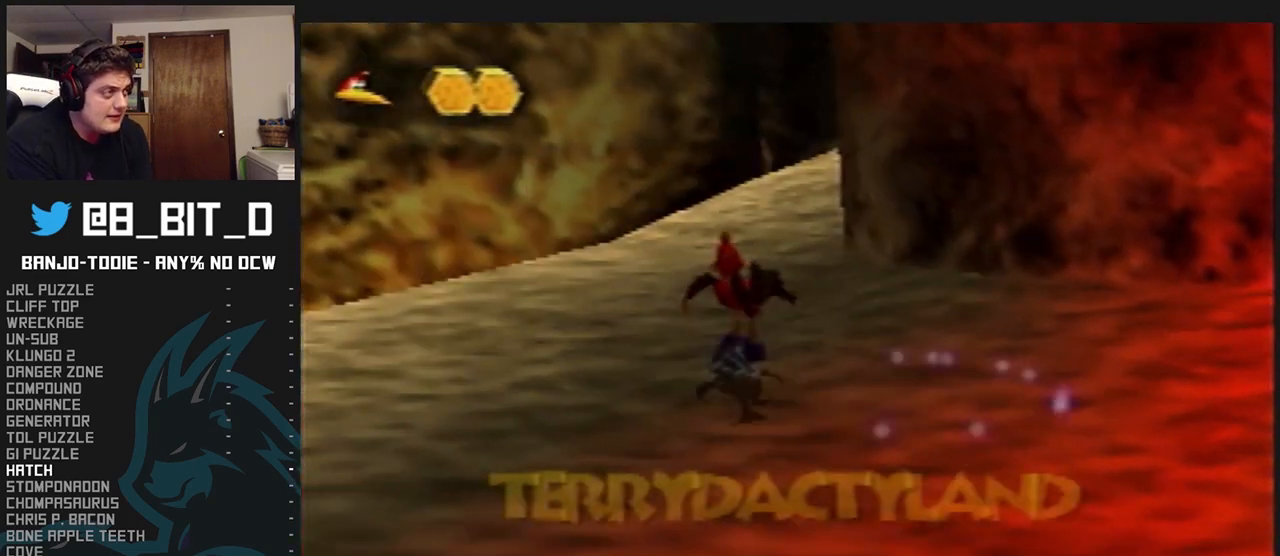
{"buttons": ["L1", "C_LEFT"], "left_stick": "up-left", "events": [[500, "left_stick", "up-left"]]}
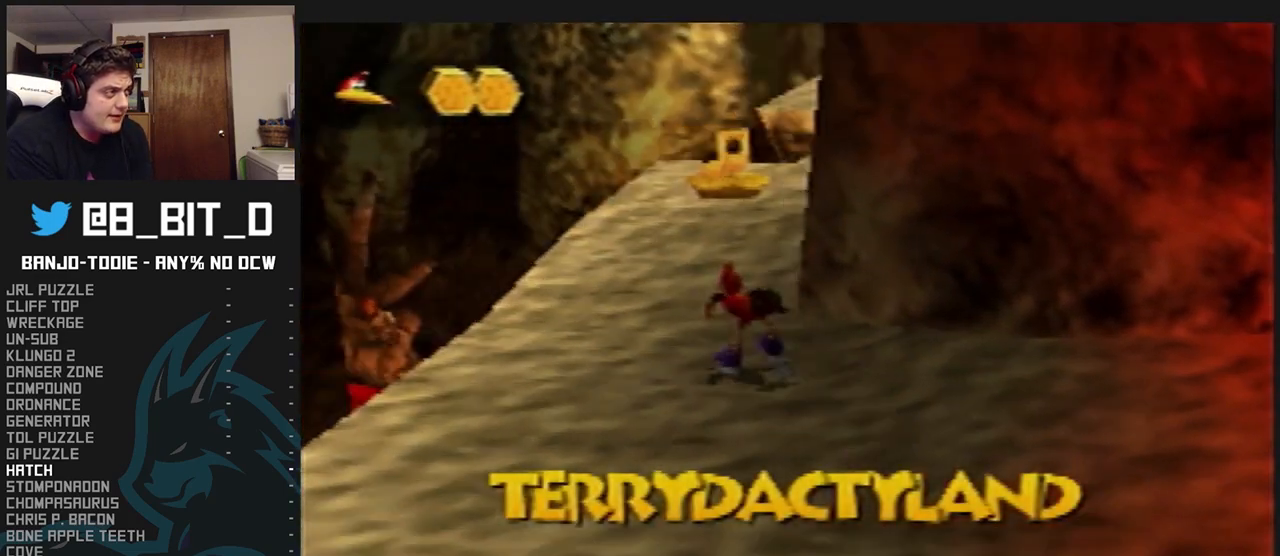
{"buttons": ["L1"], "left_stick": "up", "events": [[67, "C_LEFT", "up"], [300, "left_stick", "up"]]}
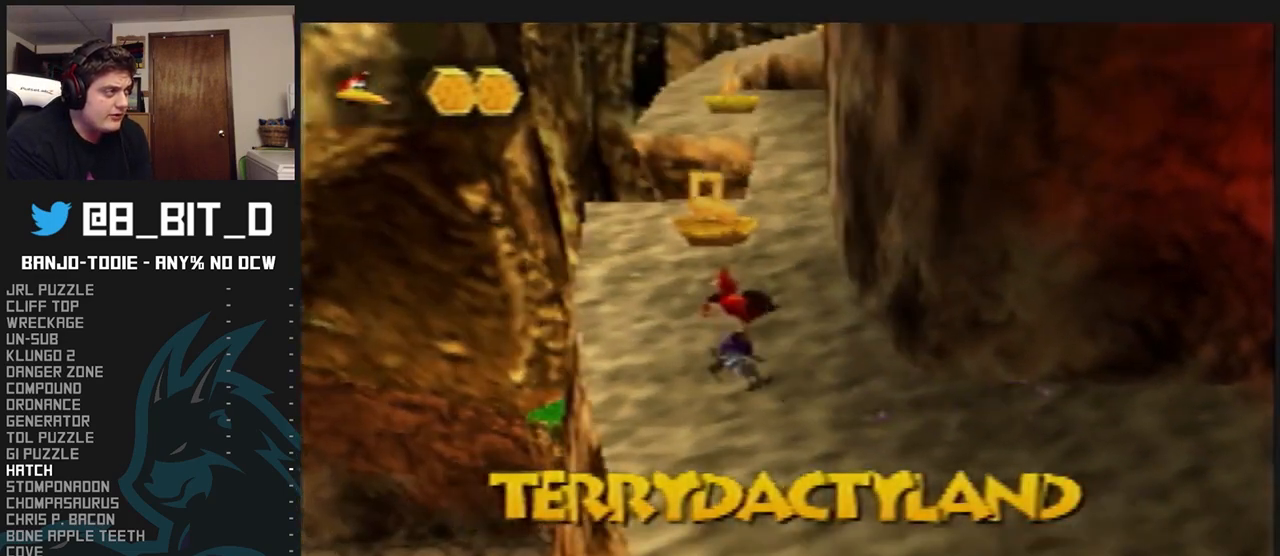
{"buttons": ["L1"], "left_stick": "up", "events": []}
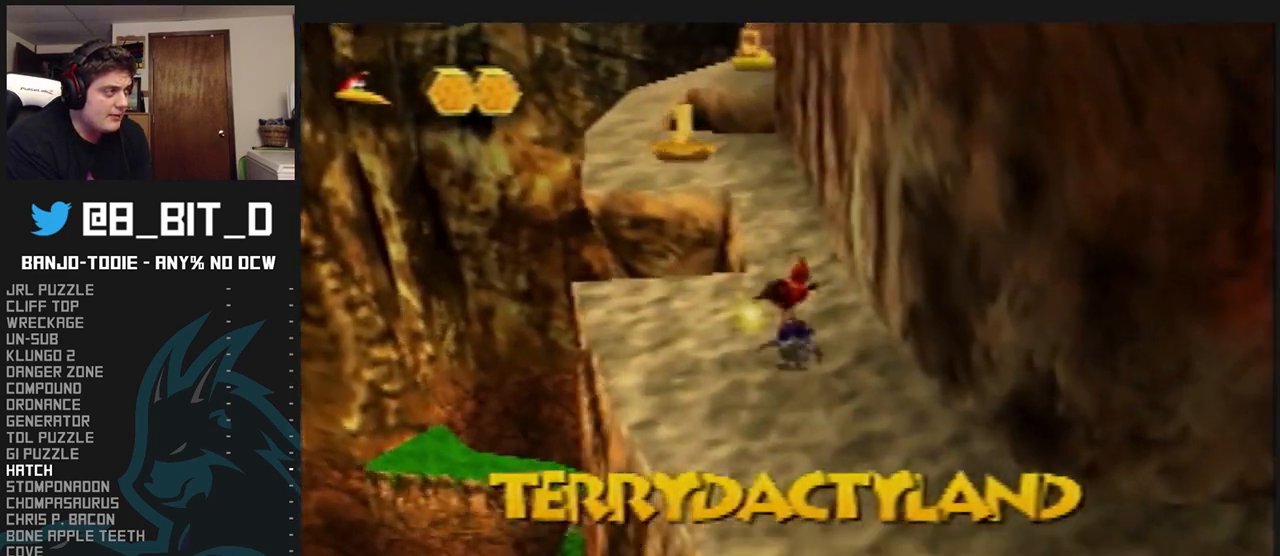
{"buttons": ["L1"], "left_stick": "up", "events": [[467, "R1", "down"], [500, "R1", "up"]]}
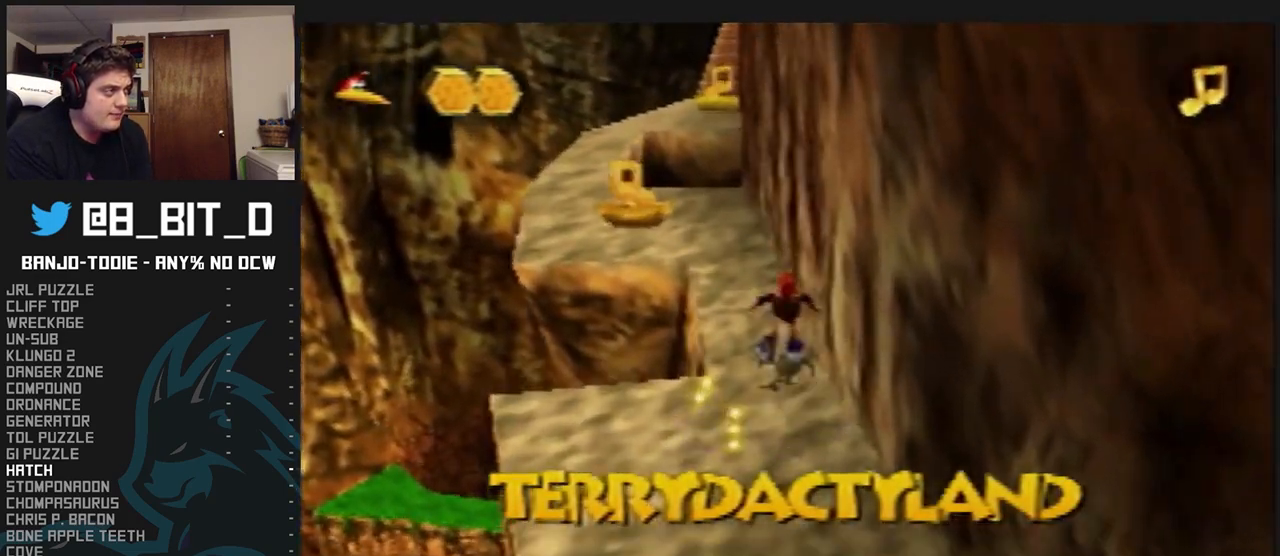
{"buttons": ["L1"], "left_stick": "up-left", "events": [[333, "left_stick", "up-left"]]}
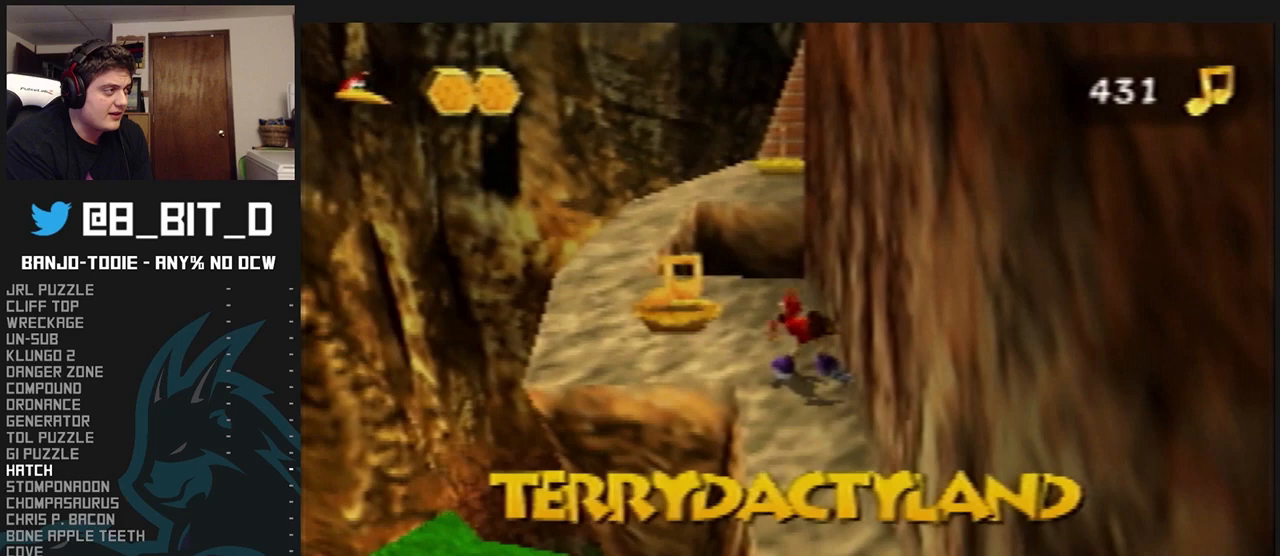
{"buttons": ["L1"], "left_stick": "up", "events": [[267, "C_LEFT", "down"], [300, "left_stick", "up"], [467, "C_LEFT", "up"]]}
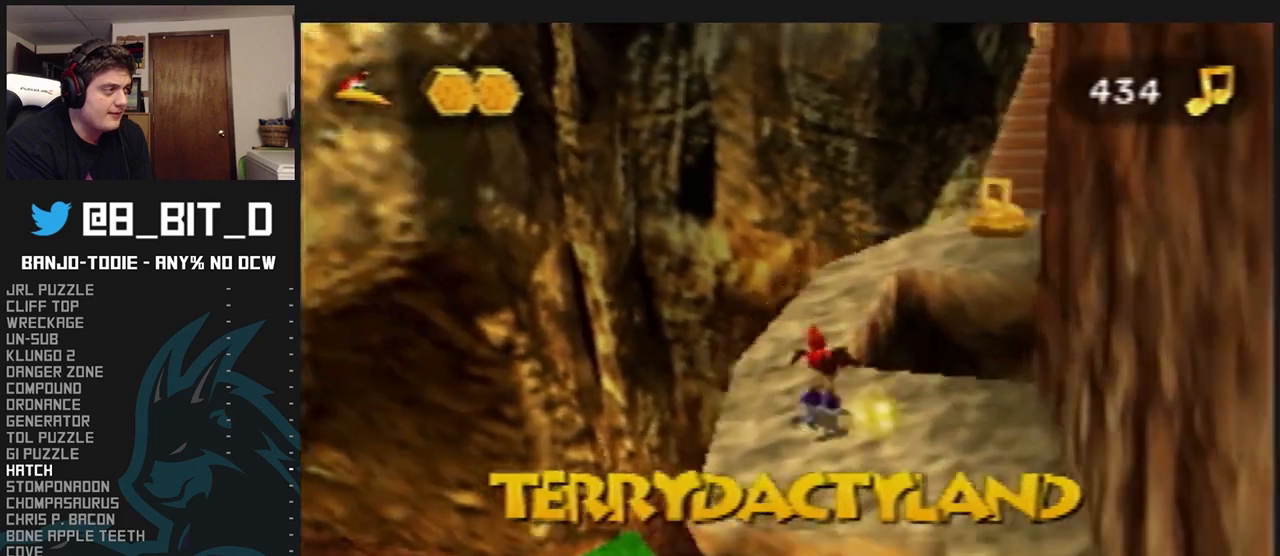
{"buttons": ["L1"], "left_stick": "up", "events": []}
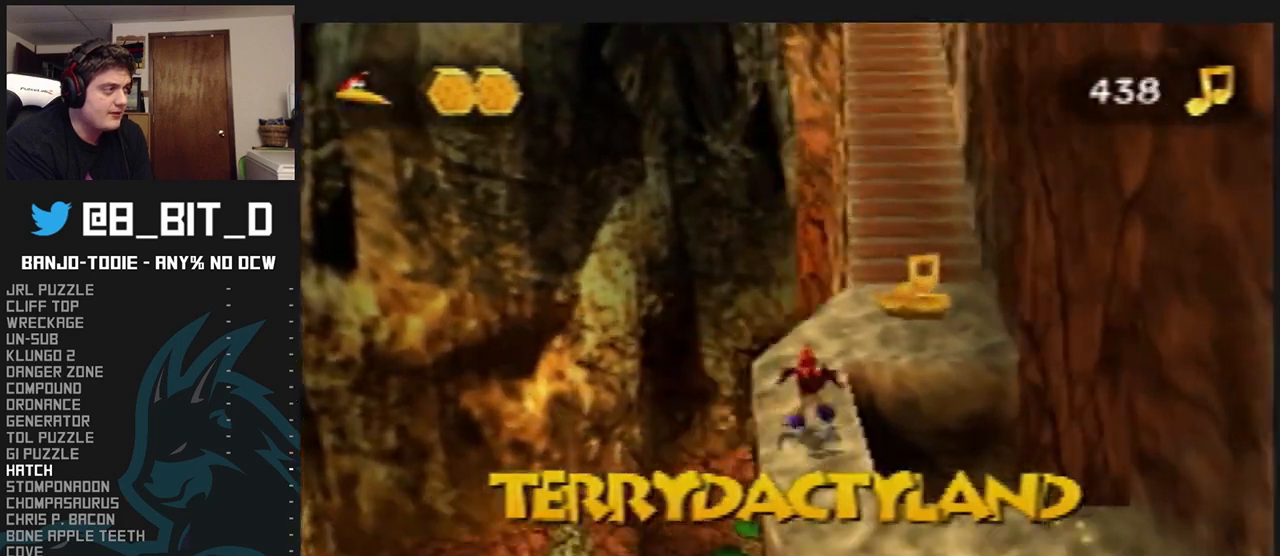
{"buttons": ["L1"], "left_stick": "up", "events": []}
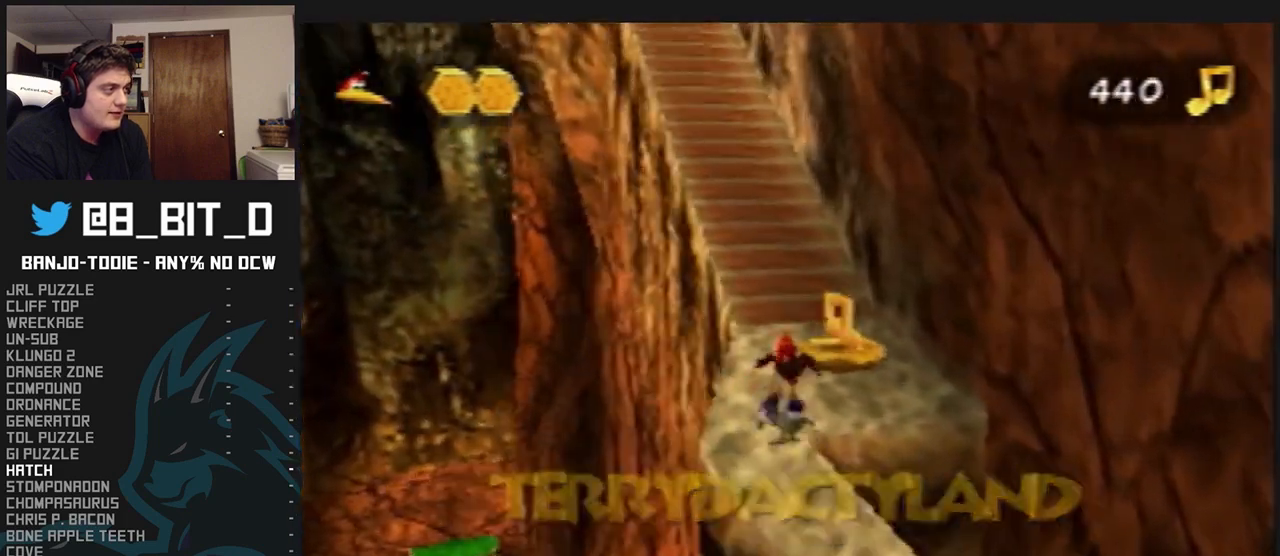
{"buttons": ["L1"], "left_stick": "up", "events": []}
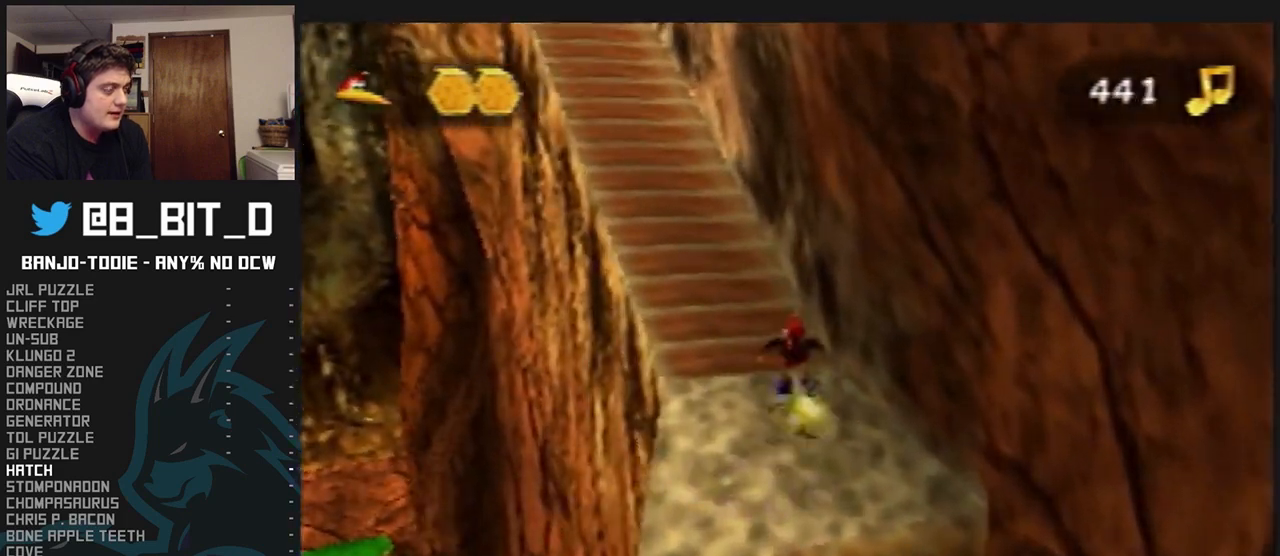
{"buttons": ["L1"], "left_stick": "up", "events": []}
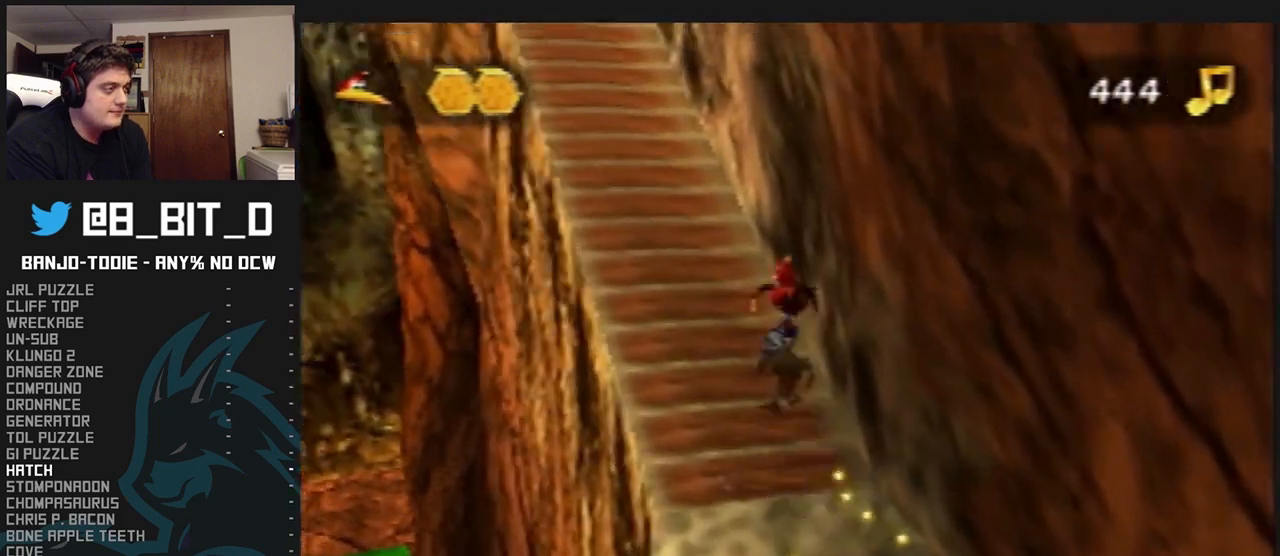
{"buttons": ["L1"], "left_stick": "up", "events": []}
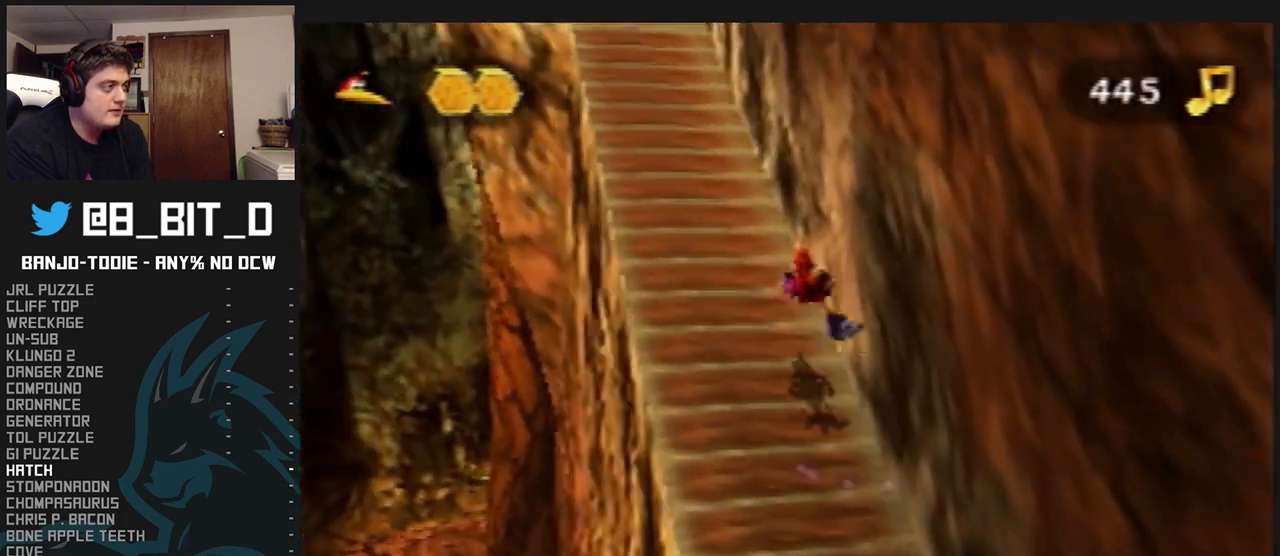
{"buttons": ["L1"], "left_stick": "up", "events": [[33, "R1", "down"], [67, "R1", "up"], [67, "left_stick", "up-left"], [167, "left_stick", "up"]]}
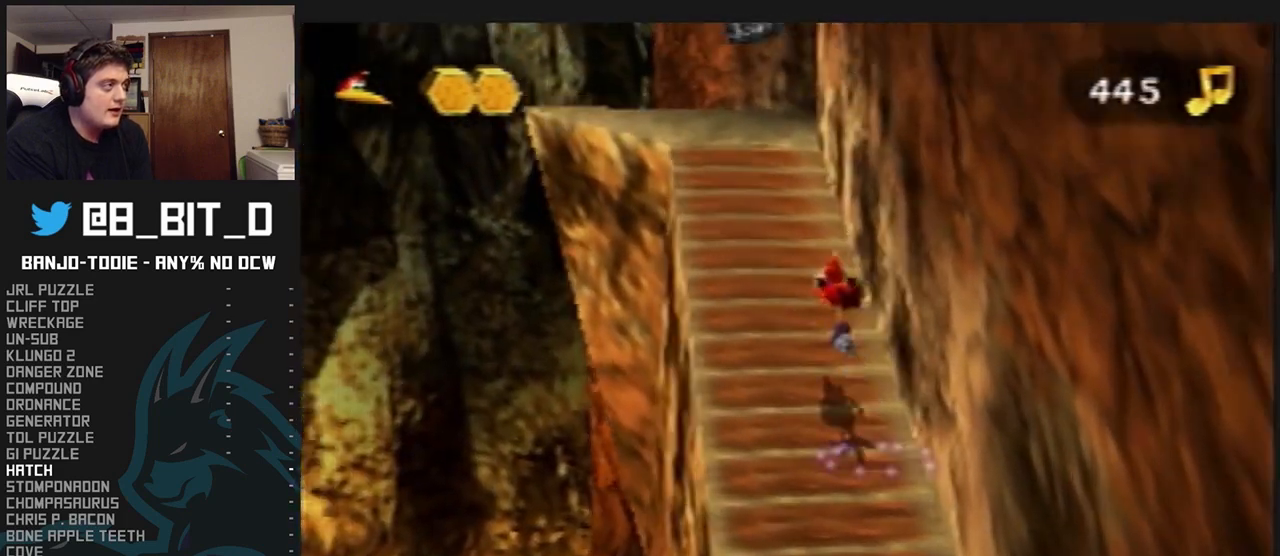
{"buttons": ["L1"], "left_stick": "up", "events": []}
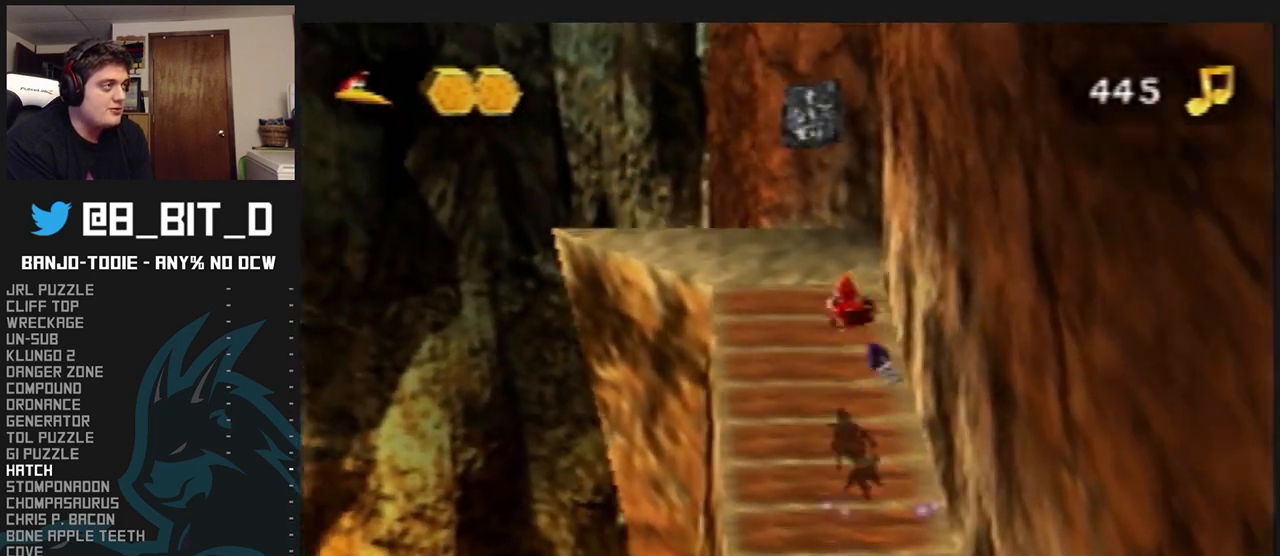
{"buttons": ["L1", "C_LEFT"], "left_stick": "up-left", "events": [[33, "C_LEFT", "down"], [400, "left_stick", "up-left"]]}
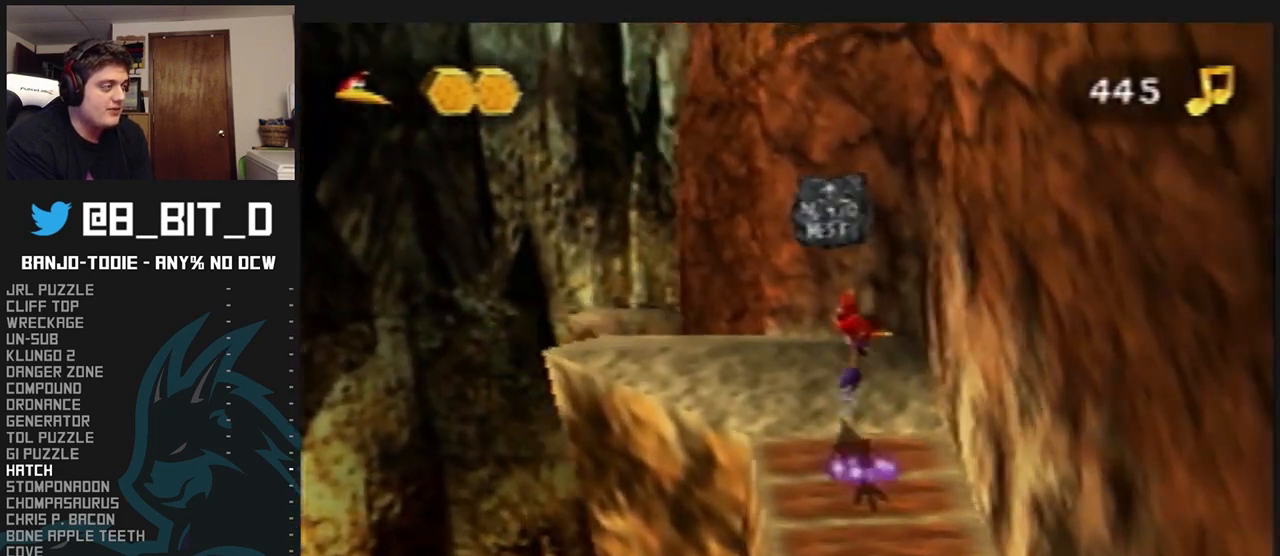
{"buttons": ["L1"], "left_stick": "center", "events": [[233, "C_LEFT", "up"], [500, "left_stick", "center"]]}
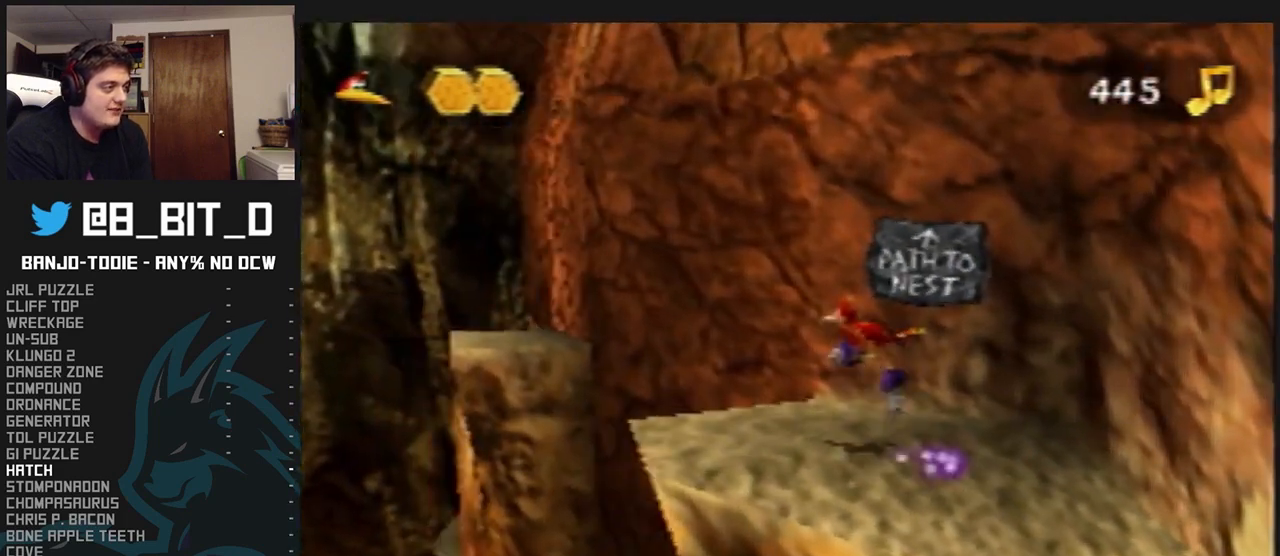
{"buttons": ["L1"], "left_stick": "up-left", "events": [[433, "left_stick", "up-left"]]}
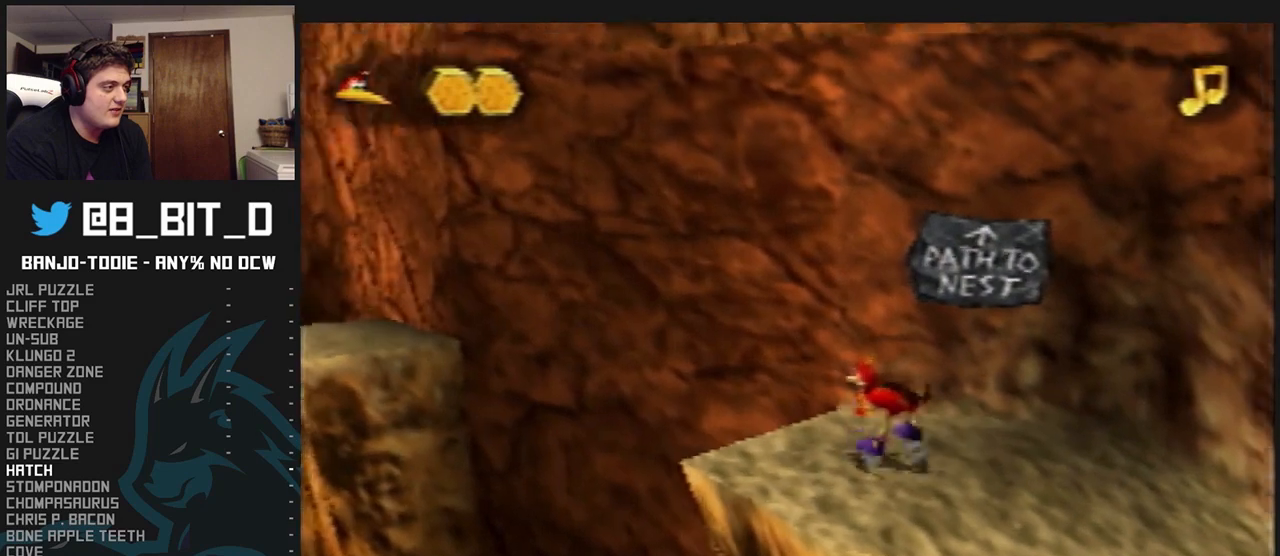
{"buttons": ["L1"], "left_stick": "center", "events": [[100, "left_stick", "center"]]}
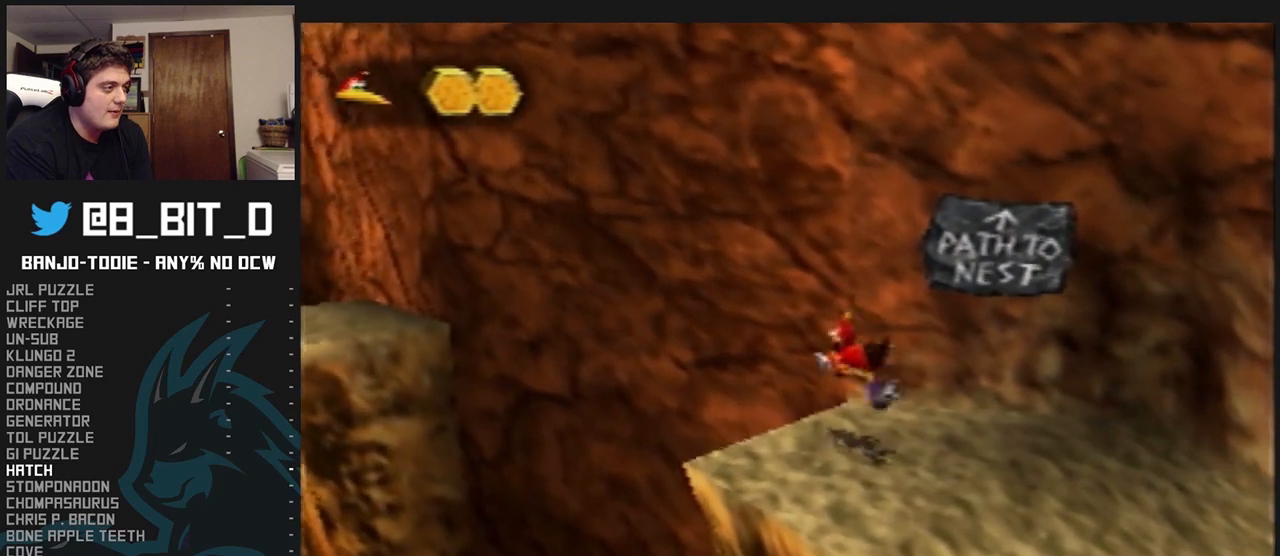
{"buttons": ["L1"], "left_stick": "center", "events": []}
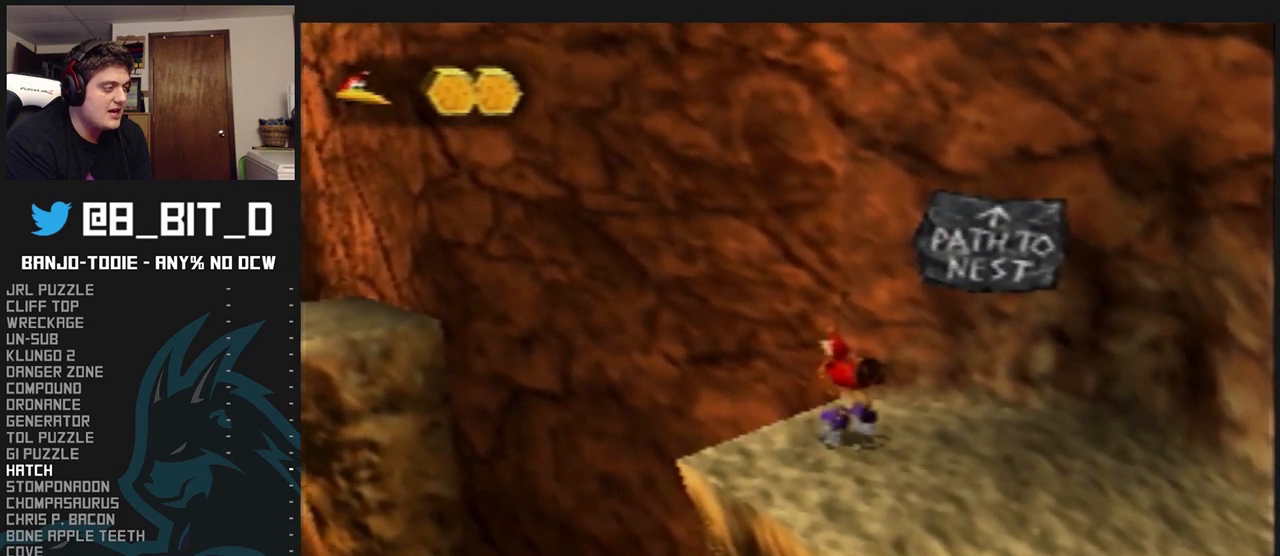
{"buttons": ["L1"], "left_stick": "center", "events": []}